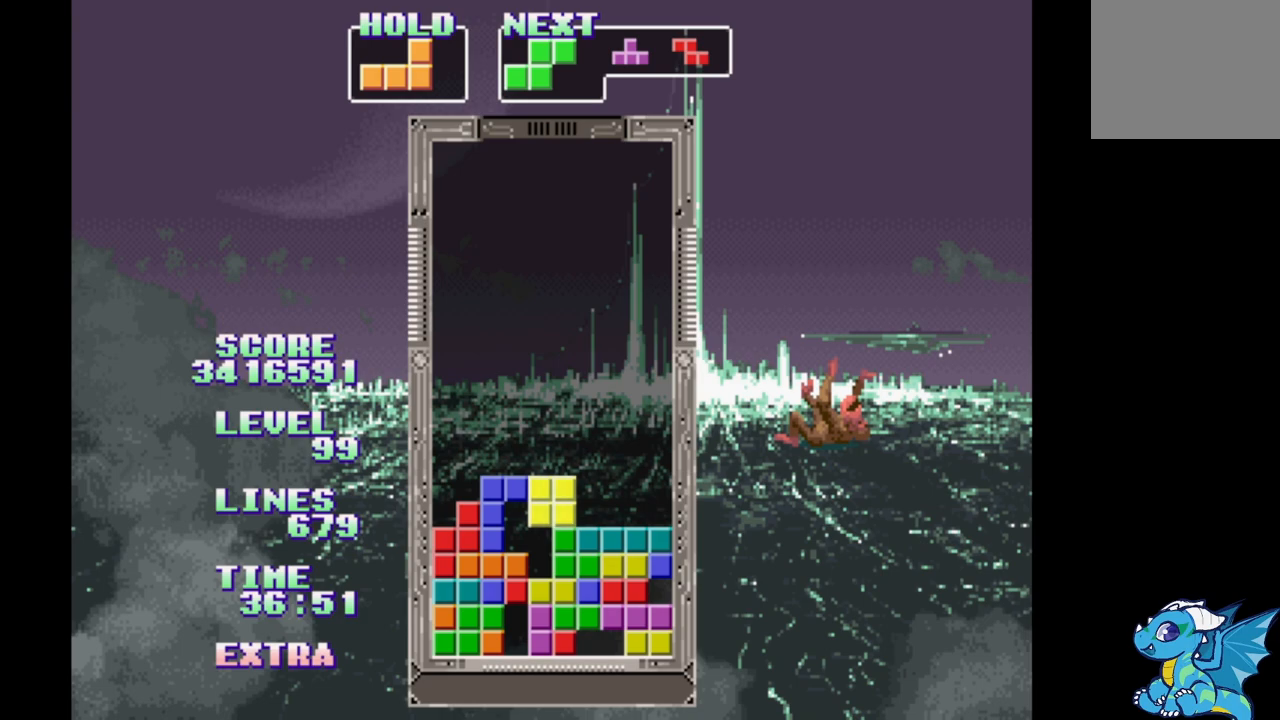
Gameplay with a controller (Xbox layout); each line is a JSON object with the inputs held at the frame after it. "events" lists button and stick changes between this image and that frame as [ms after this image, input, new state], when the widget could be followed in between. Not read: L2 L3 R2 R3 left_stick right_stick.
{"buttons": ["B"], "events": [[50, "B", "up"], [117, "B", "down"], [200, "B", "up"], [267, "B", "down"], [350, "B", "up"], [433, "B", "down"]]}
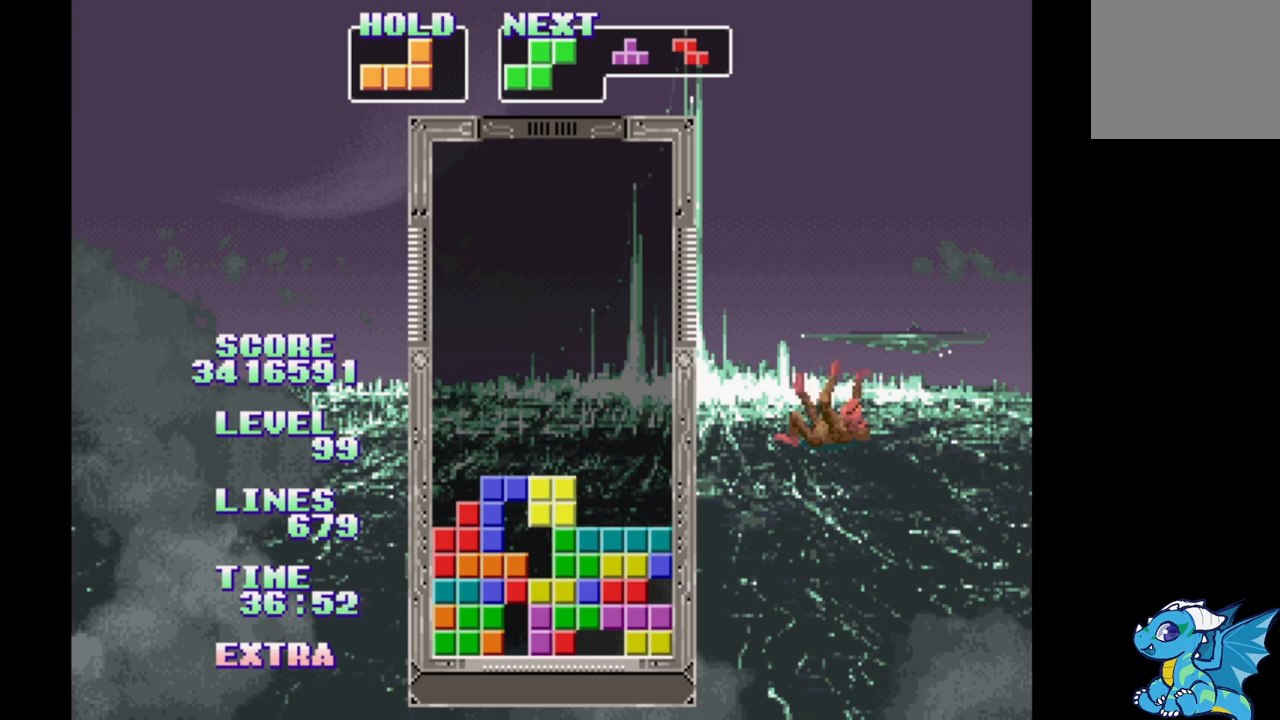
{"buttons": [], "events": [[17, "B", "up"], [83, "B", "down"], [217, "B", "up"], [333, "B", "down"], [433, "B", "up"]]}
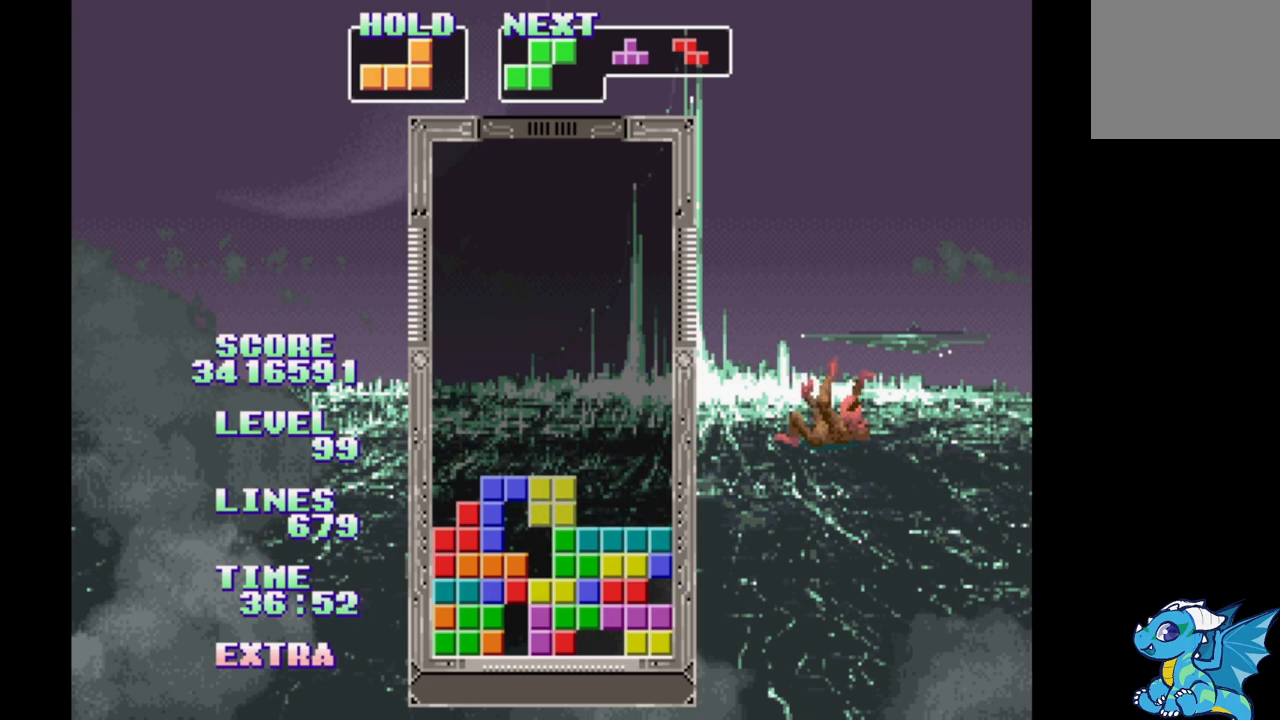
{"buttons": [], "events": [[17, "B", "down"], [83, "B", "up"], [167, "B", "down"], [250, "B", "up"], [317, "B", "down"], [400, "B", "up"]]}
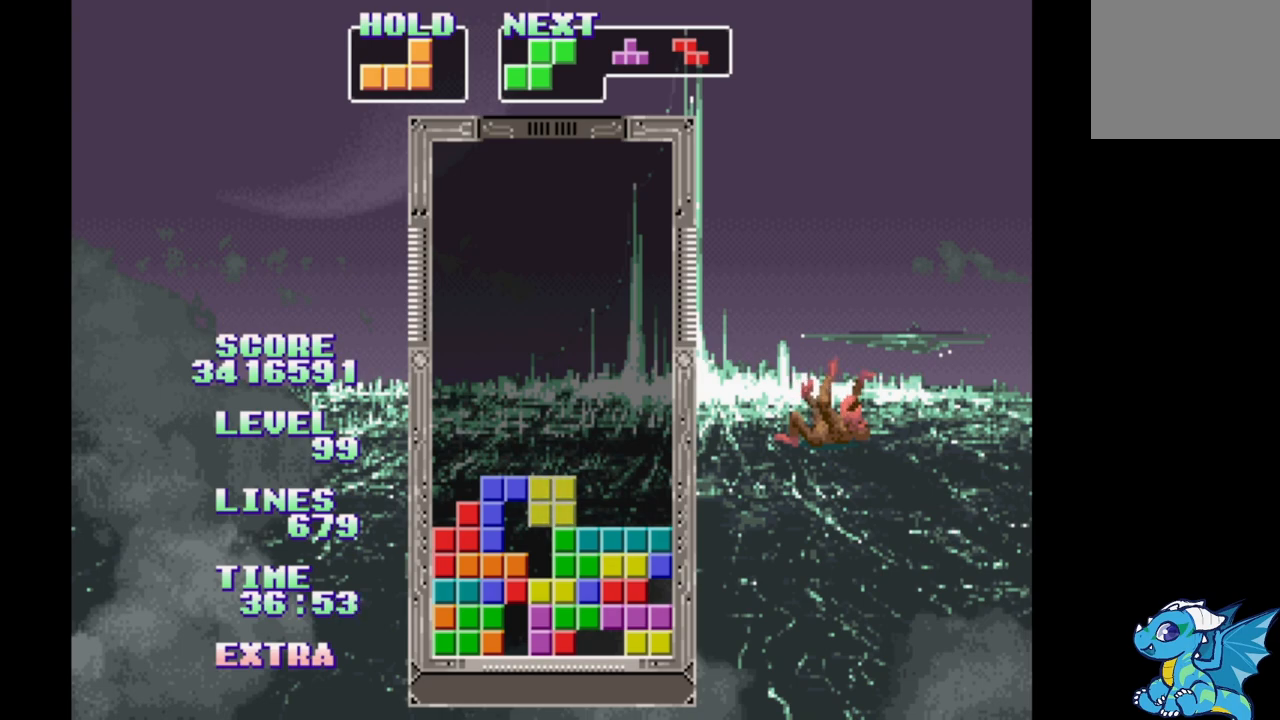
{"buttons": ["DPAD_RIGHT"], "events": [[367, "DPAD_RIGHT", "down"]]}
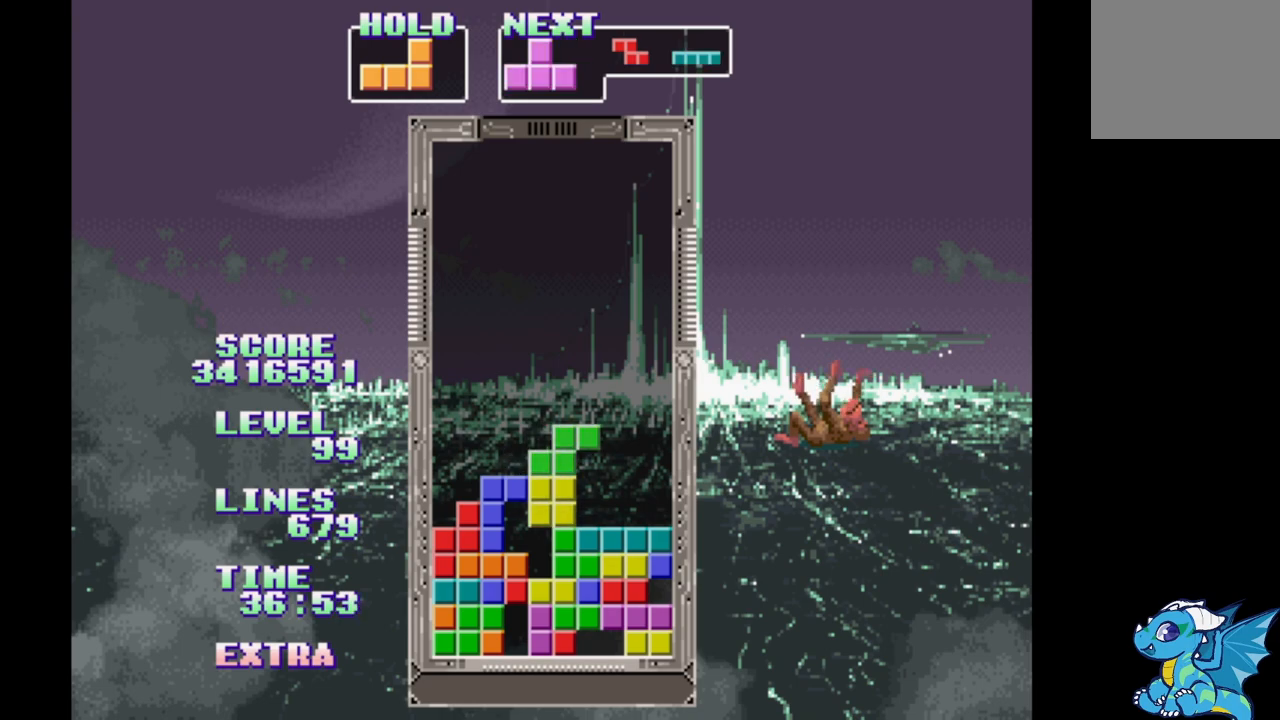
{"buttons": [], "events": [[417, "DPAD_RIGHT", "up"]]}
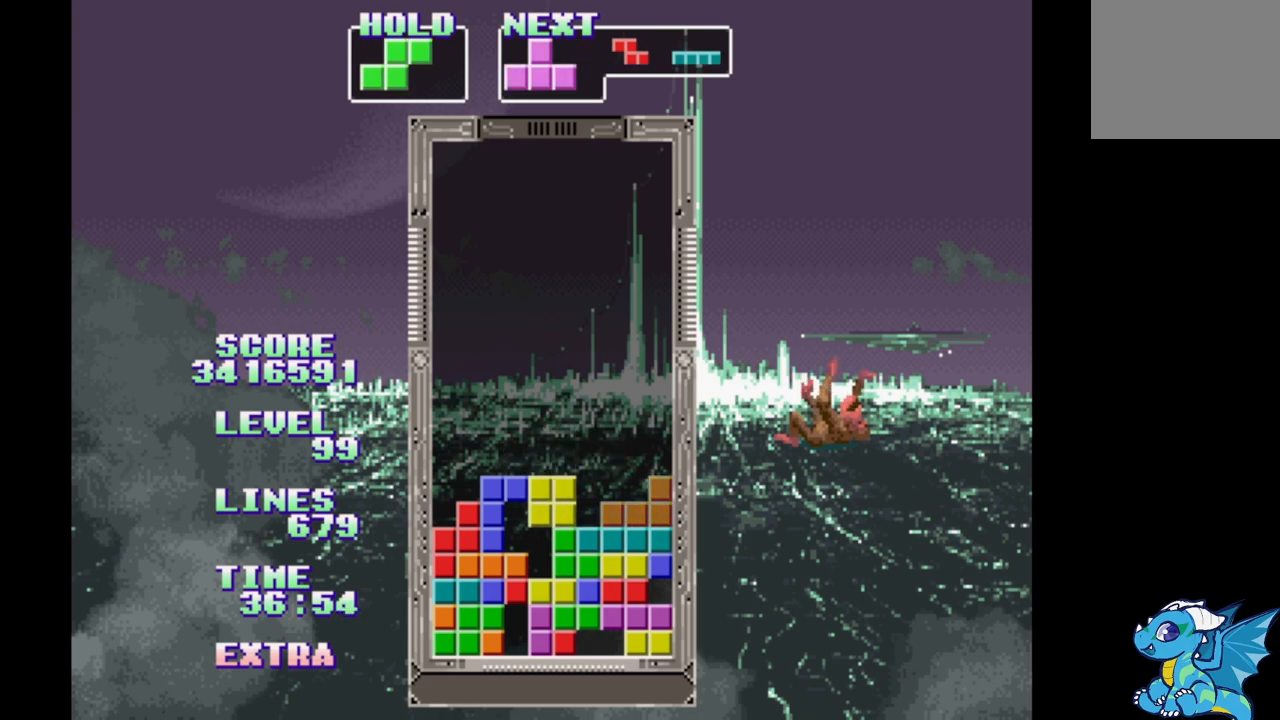
{"buttons": ["B", "DPAD_LEFT"], "events": [[167, "DPAD_LEFT", "down"], [333, "B", "down"]]}
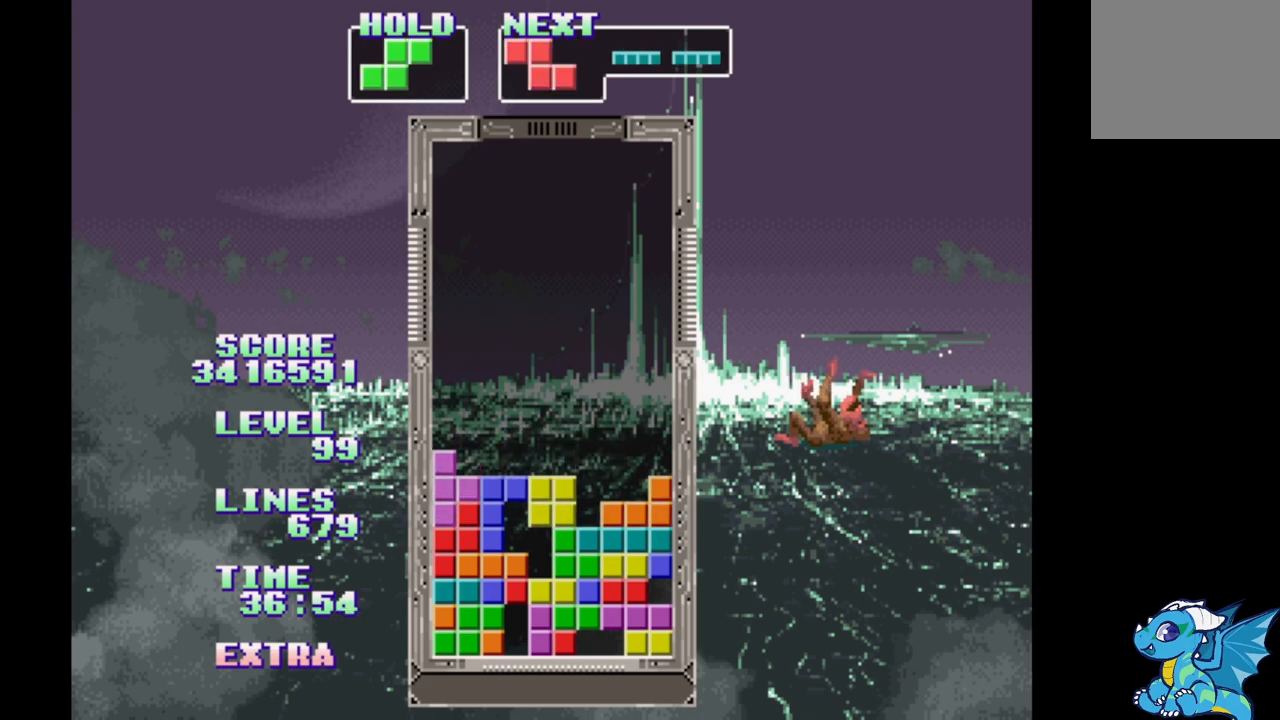
{"buttons": ["B", "DPAD_RIGHT"], "events": [[83, "B", "up"], [100, "DPAD_LEFT", "up"], [333, "DPAD_RIGHT", "down"], [450, "B", "down"]]}
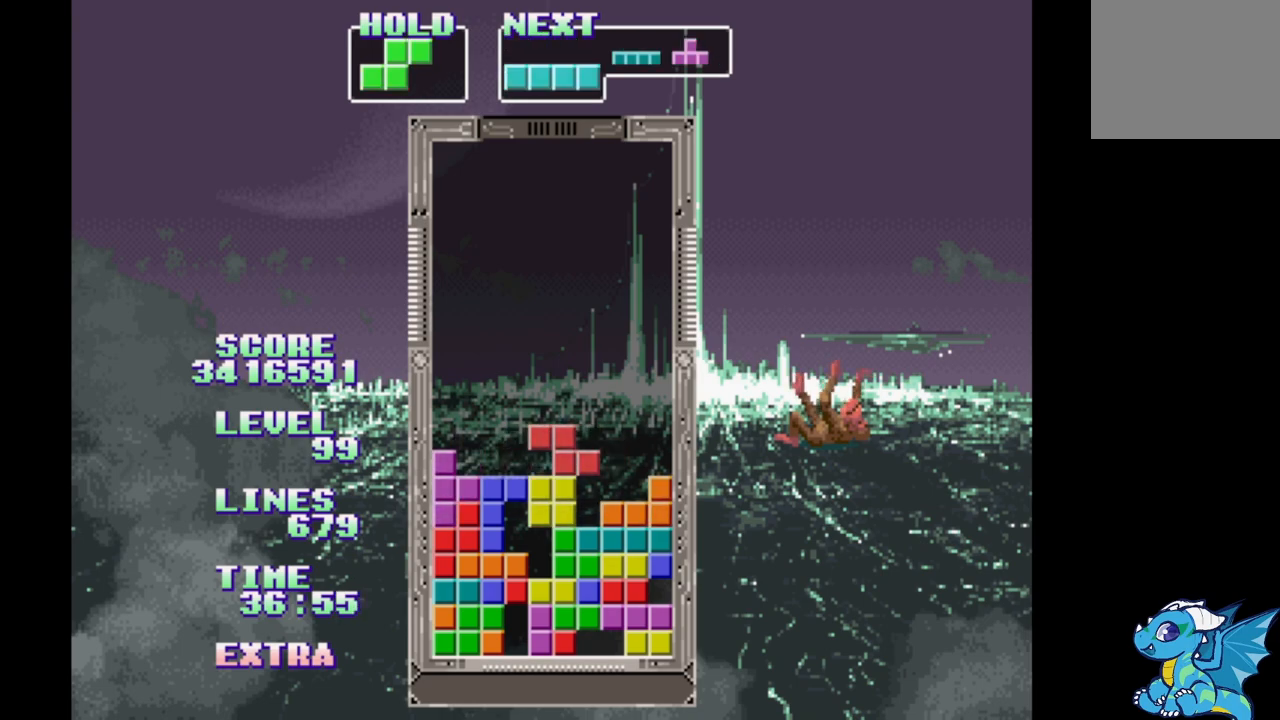
{"buttons": [], "events": [[100, "B", "up"], [183, "DPAD_RIGHT", "up"]]}
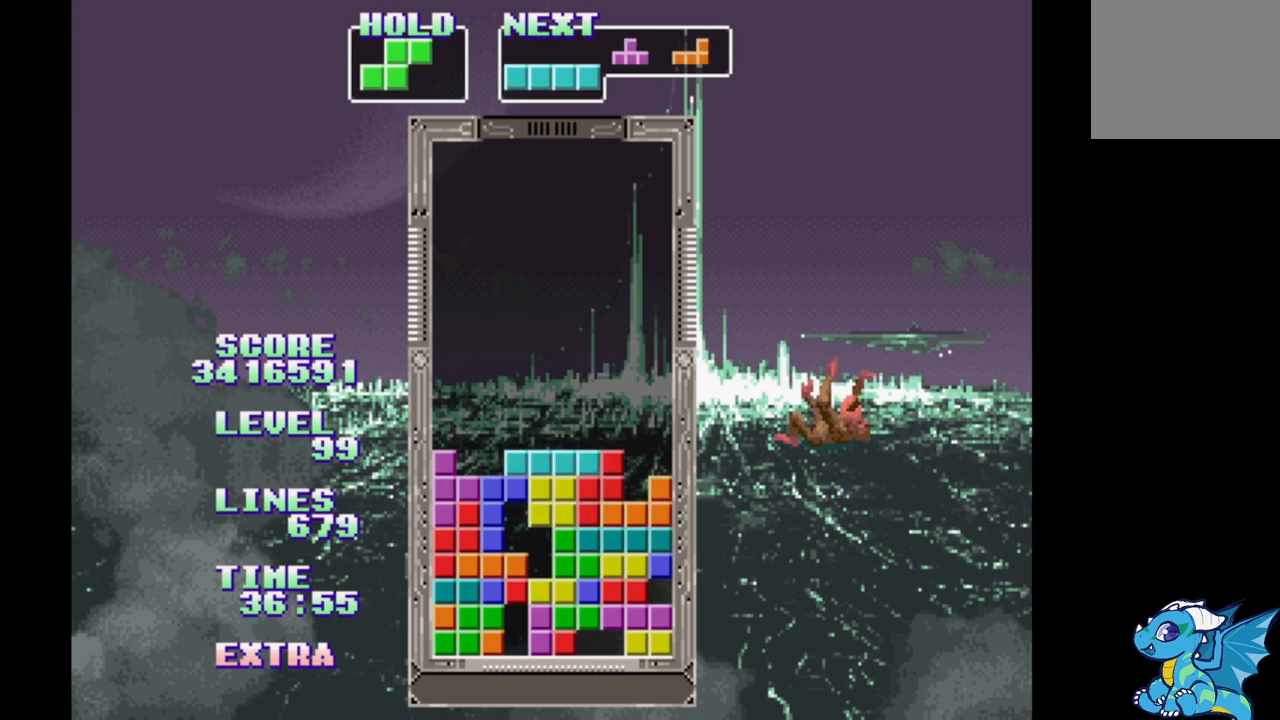
{"buttons": ["B"], "events": [[267, "B", "down"], [267, "DPAD_LEFT", "down"], [383, "B", "up"], [417, "DPAD_LEFT", "up"], [467, "B", "down"]]}
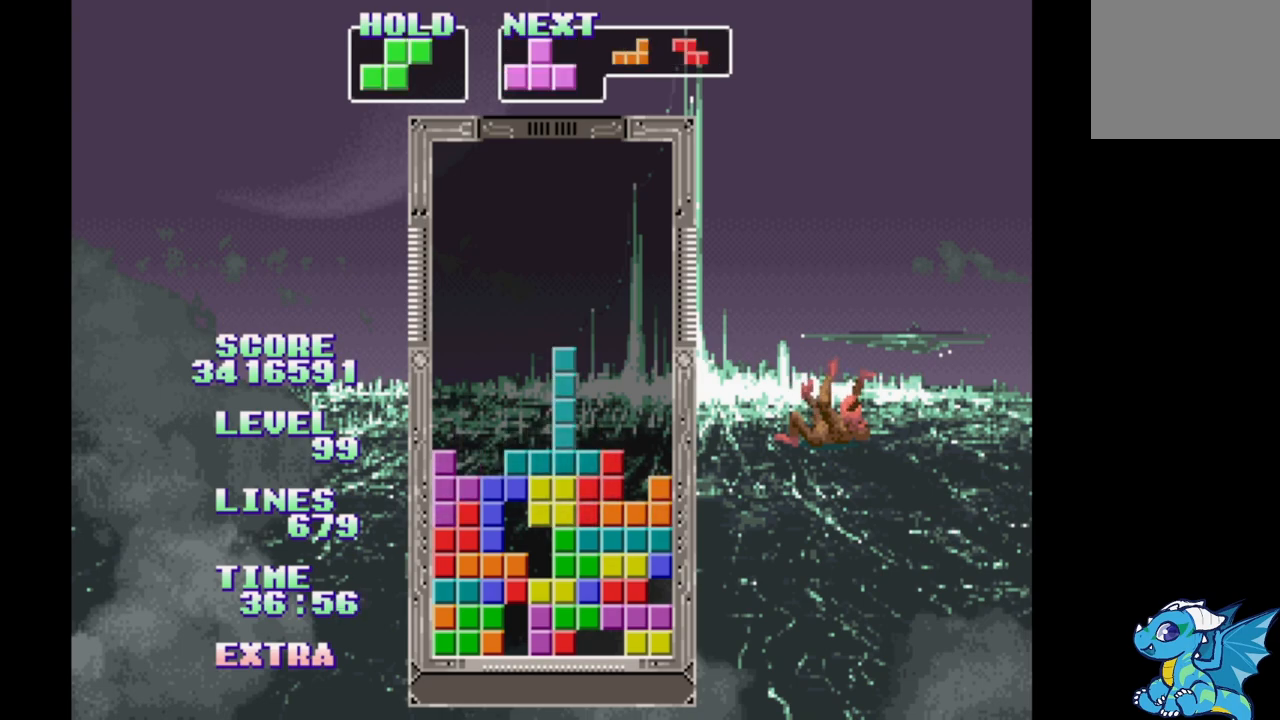
{"buttons": ["B"], "events": [[50, "B", "up"], [117, "B", "down"], [217, "B", "up"], [300, "B", "down"], [367, "B", "up"], [467, "B", "down"]]}
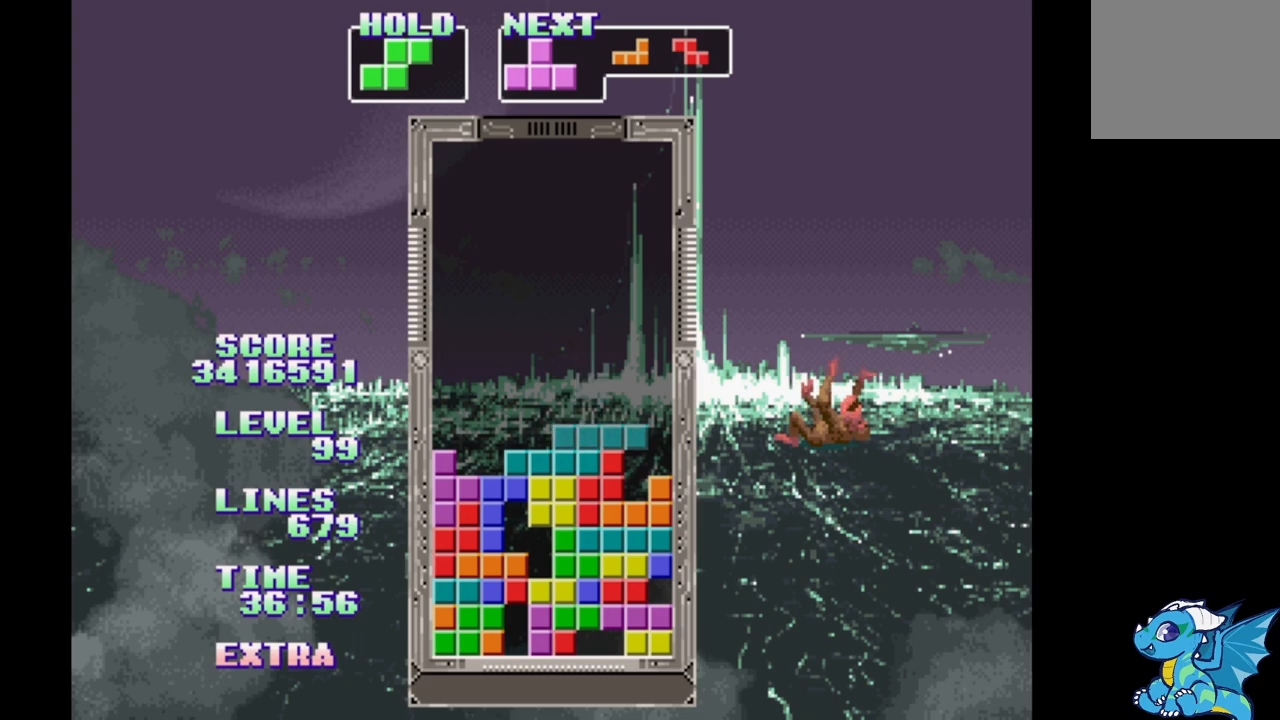
{"buttons": [], "events": [[33, "B", "up"], [167, "DPAD_LEFT", "down"], [500, "DPAD_LEFT", "up"]]}
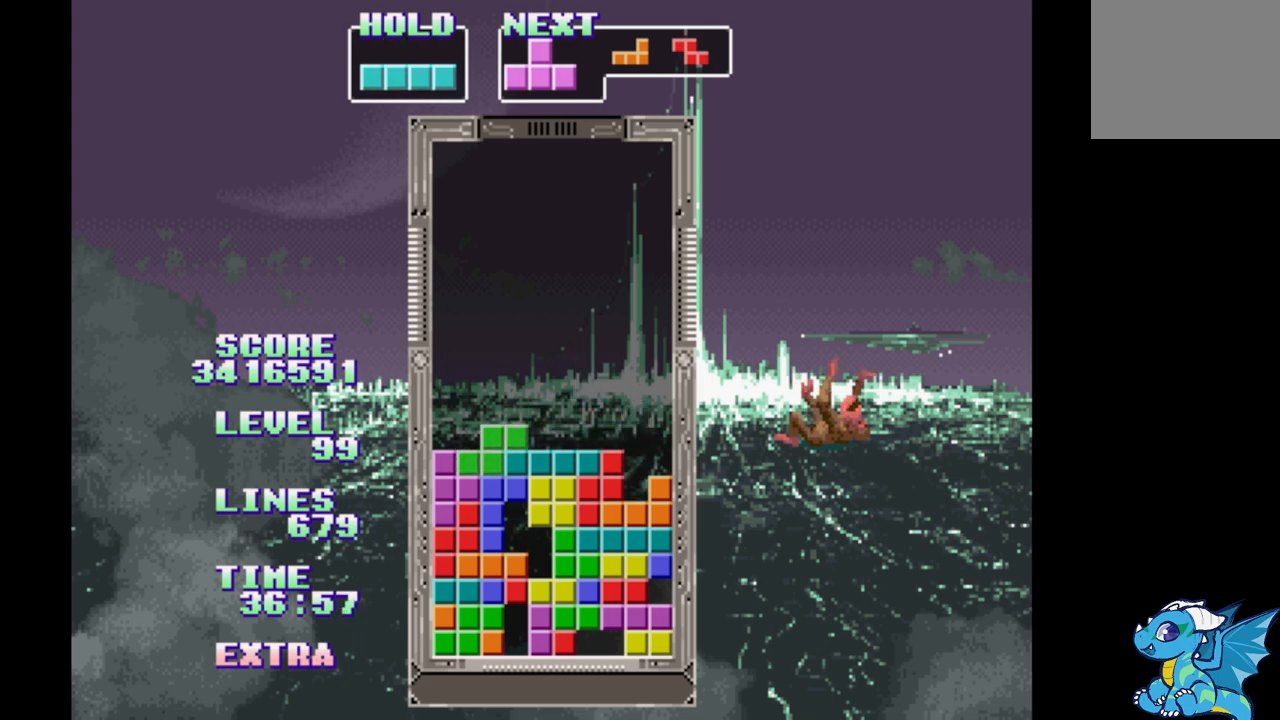
{"buttons": ["B", "DPAD_RIGHT"], "events": [[33, "DPAD_RIGHT", "down"], [417, "B", "down"]]}
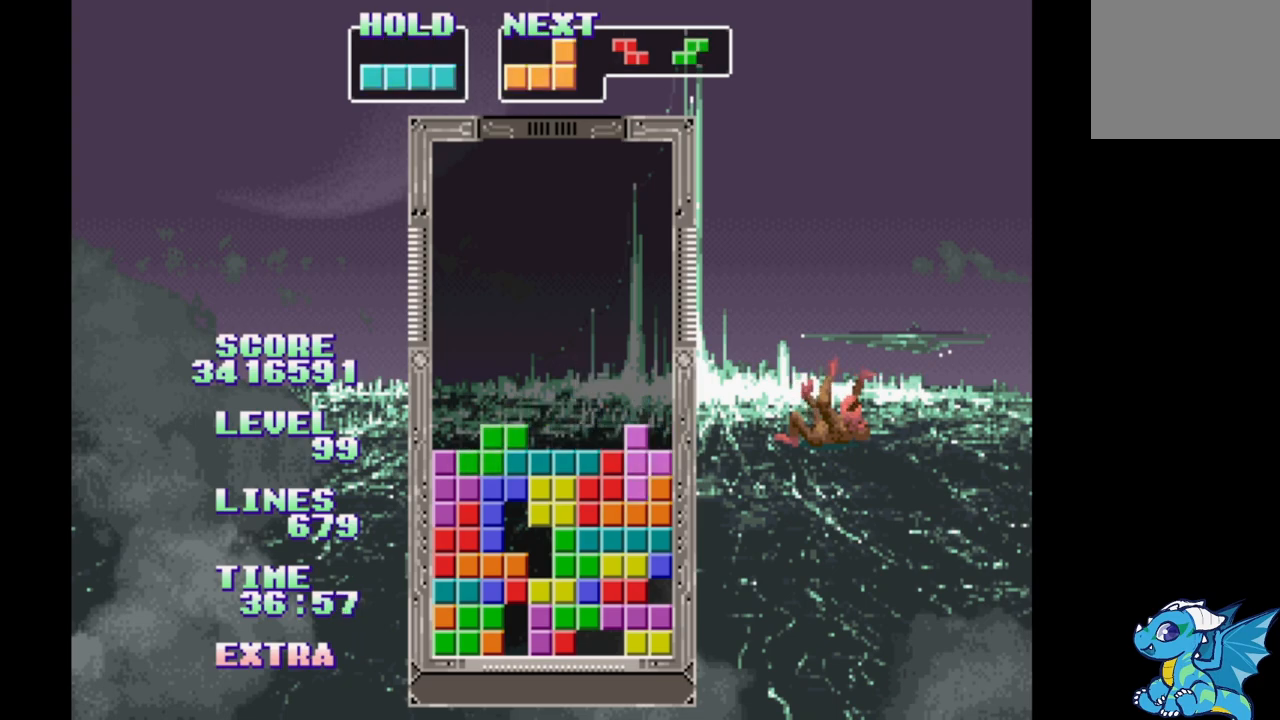
{"buttons": [], "events": [[50, "B", "up"], [83, "DPAD_RIGHT", "up"], [117, "DPAD_UP", "down"], [250, "DPAD_UP", "up"]]}
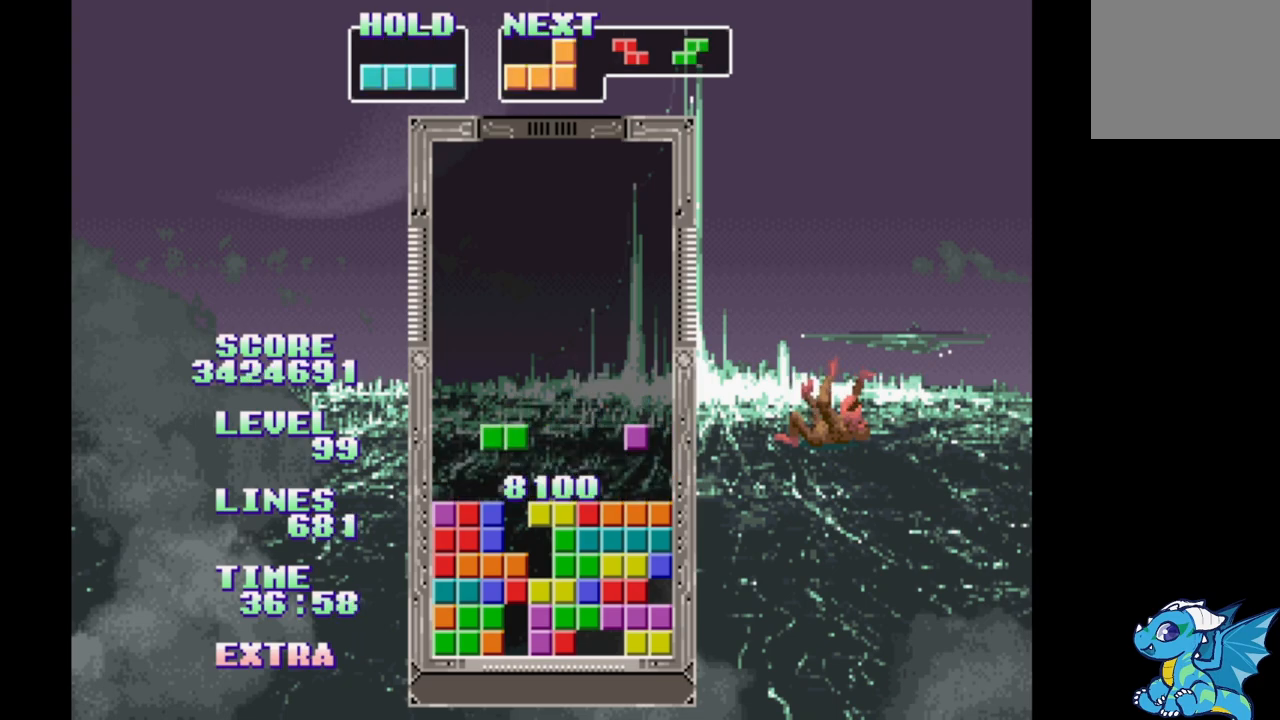
{"buttons": ["DPAD_RIGHT"], "events": [[367, "DPAD_RIGHT", "down"]]}
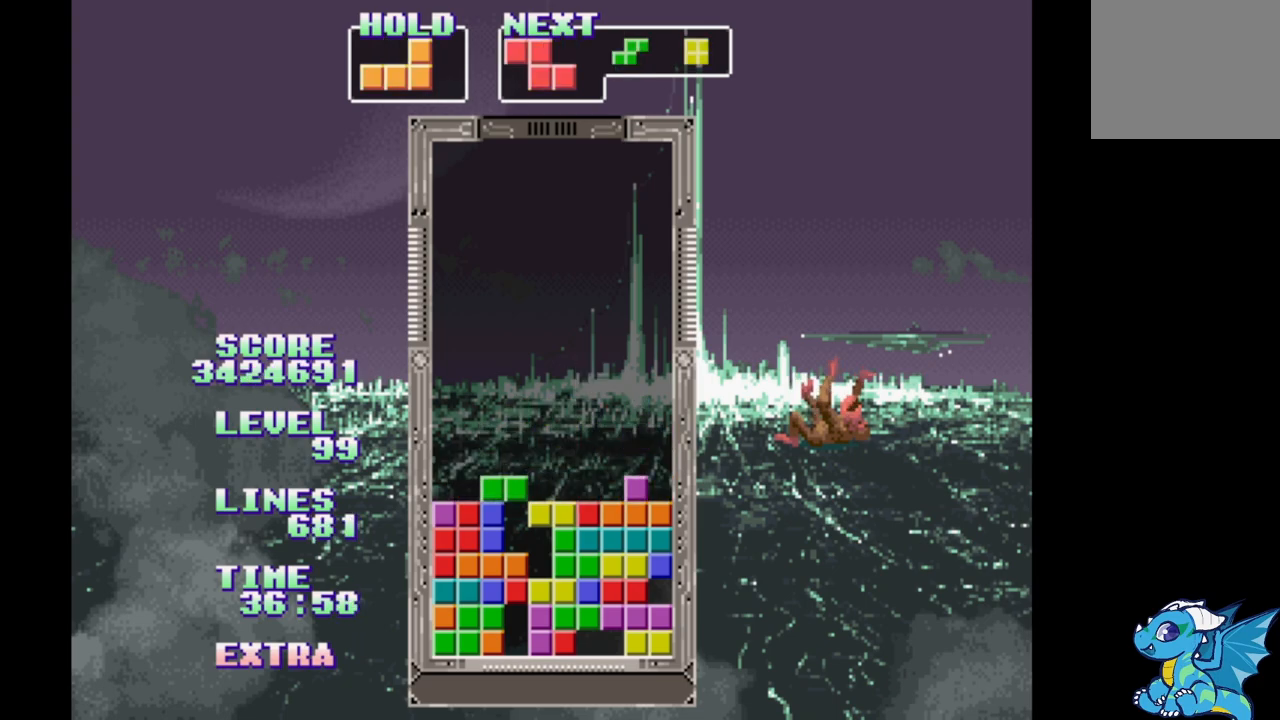
{"buttons": [], "events": [[250, "DPAD_RIGHT", "up"]]}
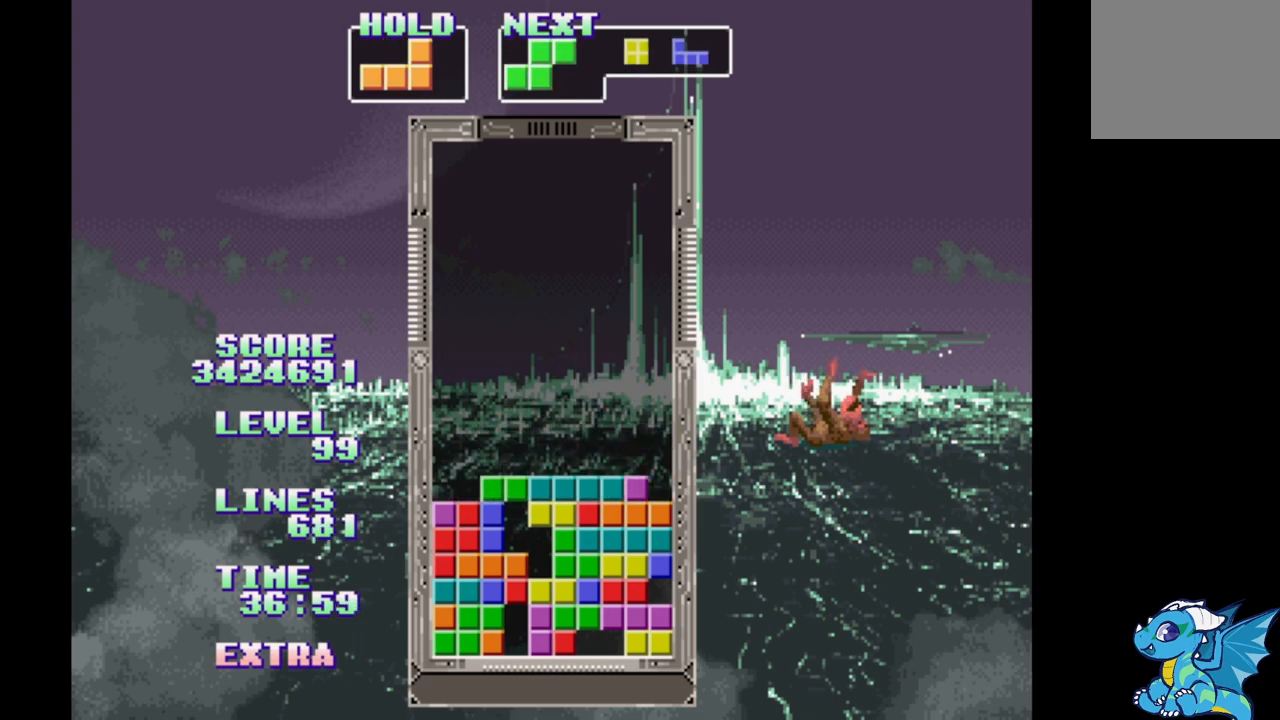
{"buttons": [], "events": [[17, "DPAD_RIGHT", "down"], [117, "DPAD_RIGHT", "up"], [200, "DPAD_LEFT", "down"], [300, "DPAD_LEFT", "up"], [367, "DPAD_RIGHT", "down"], [450, "DPAD_RIGHT", "up"]]}